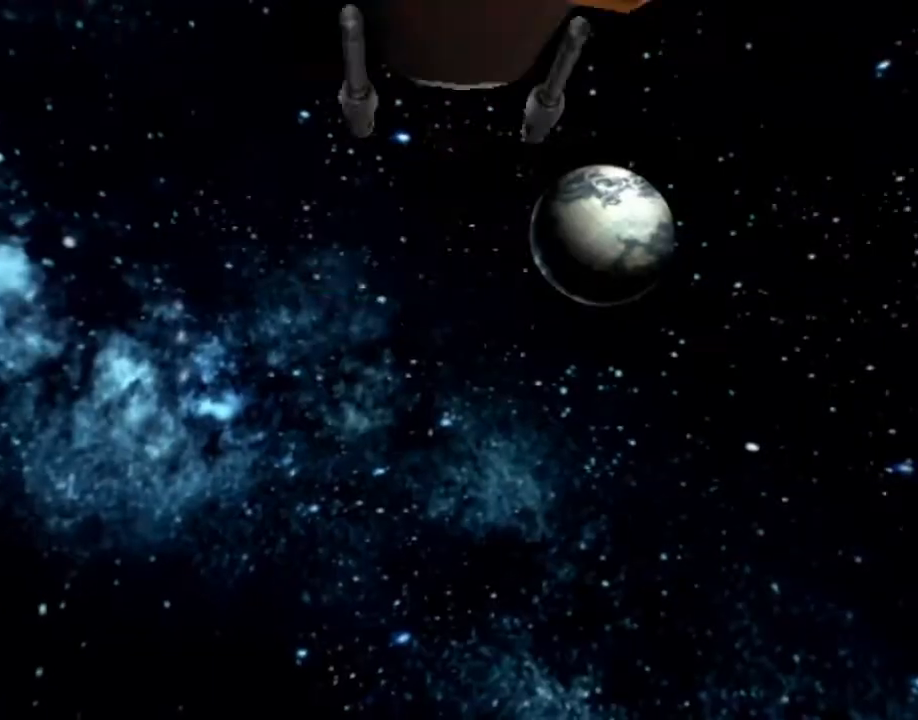
Gameplay with a controller (PlayStation layout); each line is a JSON object with the inputs held at the frame after it. "events" lists button and stick changes between this image and that frame as [ms after this image, input, new state], when the widget could be followed in between. Not read: L3 R3.
{"buttons": ["TRIANGLE"], "left_stick": "center", "right_stick": "center", "events": [[333, "CROSS", "down"], [450, "CROSS", "up"], [467, "TRIANGLE", "down"]]}
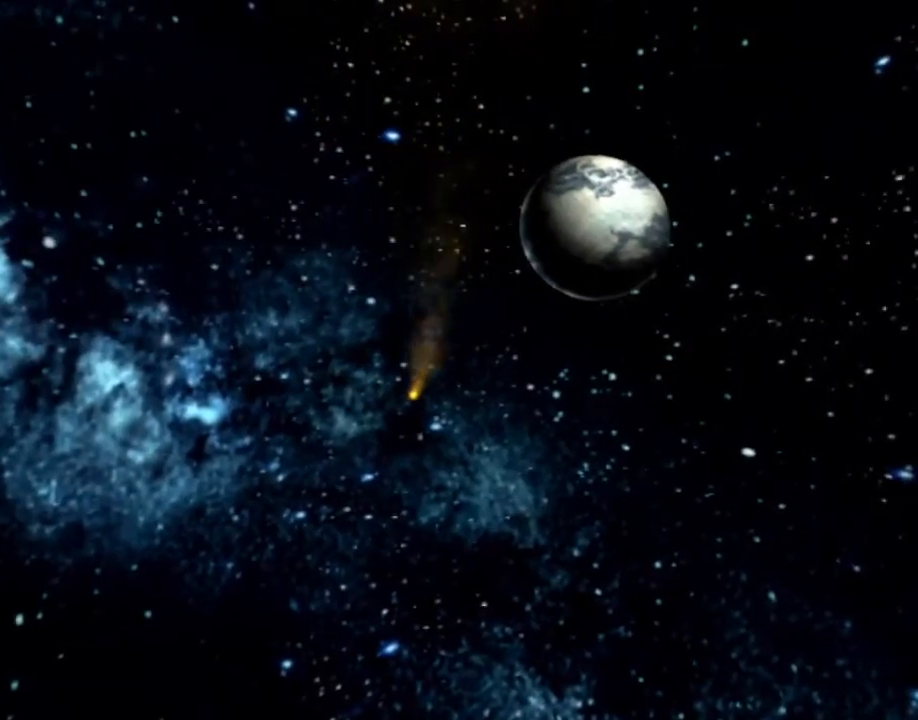
{"buttons": ["CIRCLE"], "left_stick": "center", "right_stick": "center", "events": [[100, "CIRCLE", "down"], [100, "TRIANGLE", "up"], [150, "CIRCLE", "up"], [150, "TRIANGLE", "down"], [200, "SQUARE", "down"], [267, "SQUARE", "up"], [267, "TRIANGLE", "up"], [283, "CIRCLE", "down"], [333, "CROSS", "down"], [367, "CIRCLE", "up"], [367, "CROSS", "up"], [367, "TRIANGLE", "down"], [417, "SQUARE", "down"], [450, "SQUARE", "up"], [450, "TRIANGLE", "up"], [483, "CIRCLE", "down"]]}
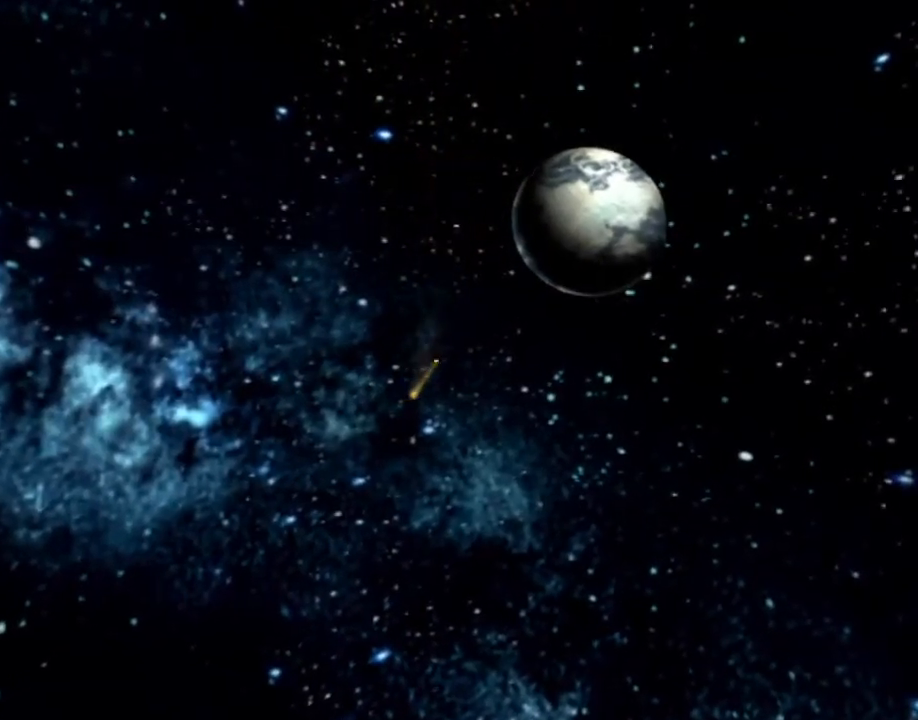
{"buttons": ["TRIANGLE"], "left_stick": "center", "right_stick": "center", "events": [[17, "CROSS", "down"], [33, "CIRCLE", "up"], [33, "CROSS", "up"], [50, "TRIANGLE", "down"], [83, "SQUARE", "down"], [150, "SQUARE", "up"], [167, "TRIANGLE", "up"], [200, "CROSS", "down"], [233, "CROSS", "up"], [250, "TRIANGLE", "down"], [267, "SQUARE", "down"], [333, "SQUARE", "up"], [350, "TRIANGLE", "up"], [400, "CIRCLE", "down"], [400, "CROSS", "down"], [433, "CIRCLE", "up"], [450, "CROSS", "up"], [467, "SQUARE", "down"], [467, "TRIANGLE", "down"], [500, "SQUARE", "up"]]}
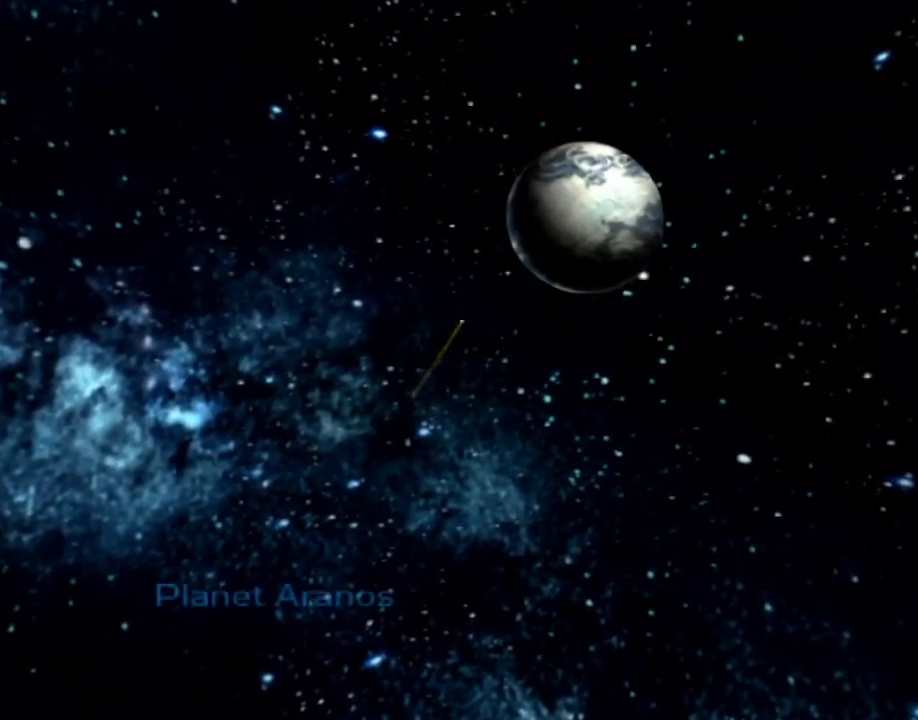
{"buttons": ["SQUARE", "TRIANGLE"], "left_stick": "center", "right_stick": "center", "events": [[17, "TRIANGLE", "up"], [50, "CIRCLE", "down"], [83, "CROSS", "down"], [133, "CIRCLE", "up"], [133, "CROSS", "up"], [133, "SQUARE", "down"], [133, "TRIANGLE", "down"], [200, "SQUARE", "up"], [200, "TRIANGLE", "up"], [217, "CROSS", "down"], [233, "CROSS", "up"], [267, "CIRCLE", "down"], [267, "CROSS", "down"], [300, "CIRCLE", "up"], [300, "TRIANGLE", "down"], [317, "CROSS", "up"], [317, "SQUARE", "down"], [383, "SQUARE", "up"], [383, "TRIANGLE", "up"], [417, "CIRCLE", "down"], [433, "CROSS", "down"], [467, "CIRCLE", "up"], [483, "CROSS", "up"], [483, "SQUARE", "down"], [483, "TRIANGLE", "down"]]}
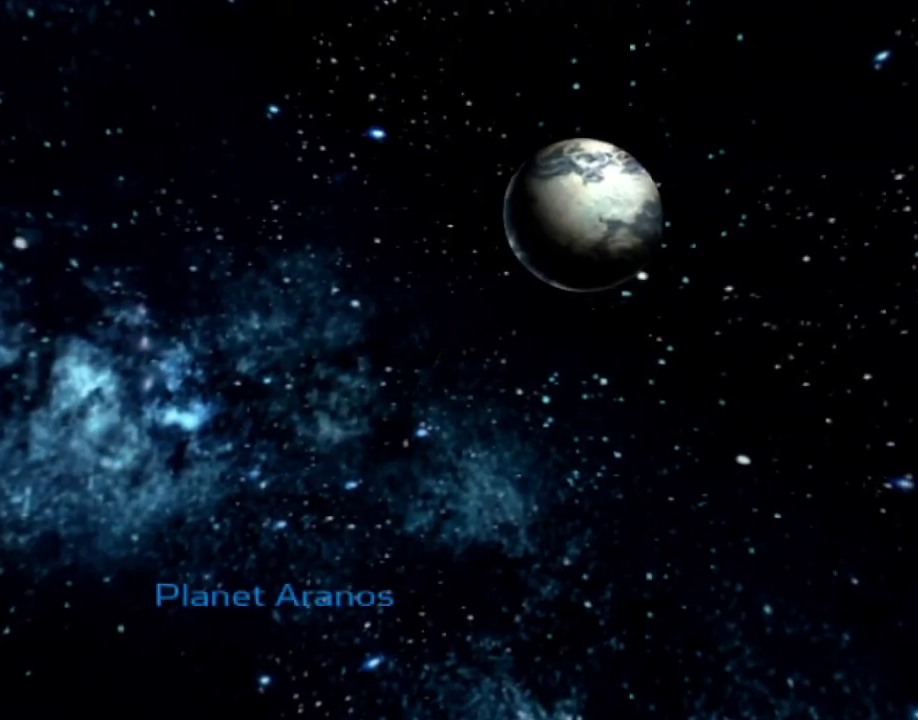
{"buttons": [], "left_stick": "center", "right_stick": "center", "events": [[83, "SQUARE", "up"], [100, "CIRCLE", "down"], [100, "TRIANGLE", "up"], [150, "CROSS", "down"], [167, "CIRCLE", "up"], [167, "CROSS", "up"], [167, "SQUARE", "down"], [167, "TRIANGLE", "down"], [267, "SQUARE", "up"], [267, "TRIANGLE", "up"], [283, "CIRCLE", "down"], [317, "CROSS", "down"], [333, "TRIANGLE", "down"], [350, "CIRCLE", "up"], [350, "SQUARE", "down"], [383, "CROSS", "up"], [450, "SQUARE", "up"], [450, "TRIANGLE", "up"]]}
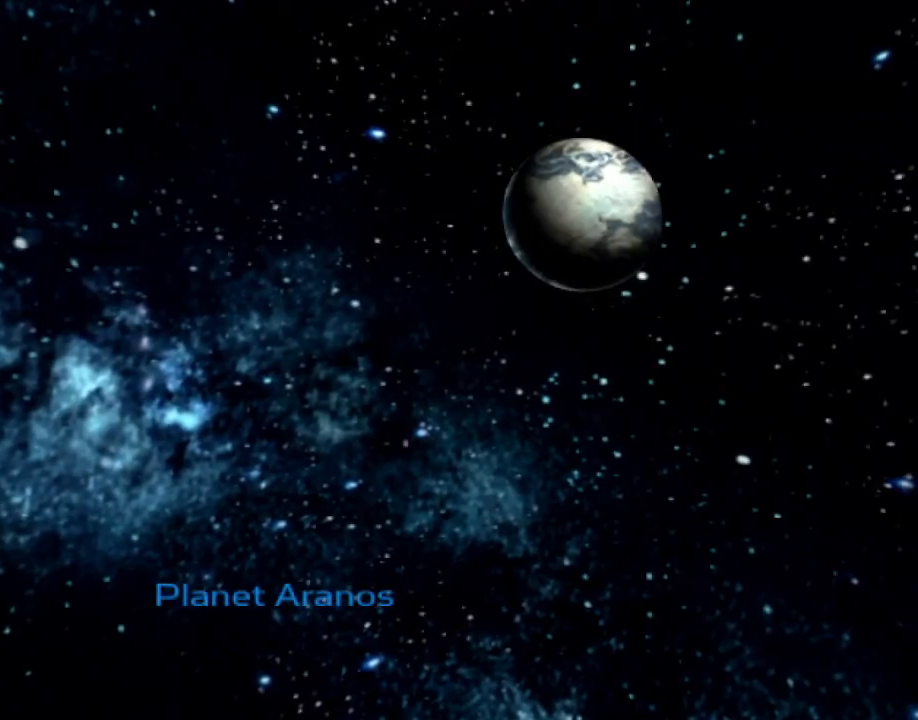
{"buttons": [], "left_stick": "center", "right_stick": "center", "events": []}
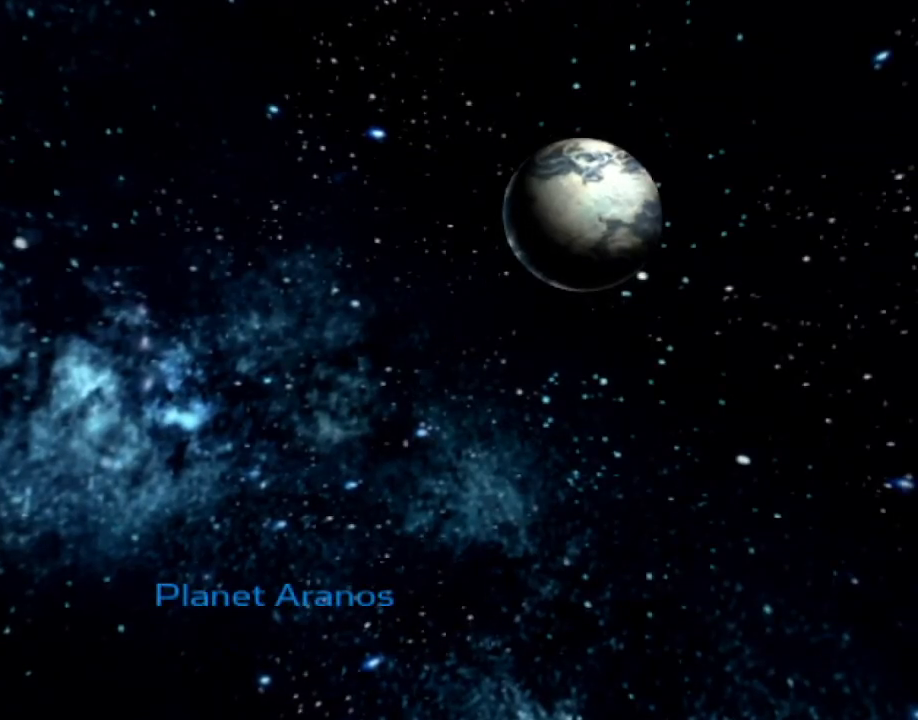
{"buttons": [], "left_stick": "center", "right_stick": "center", "events": []}